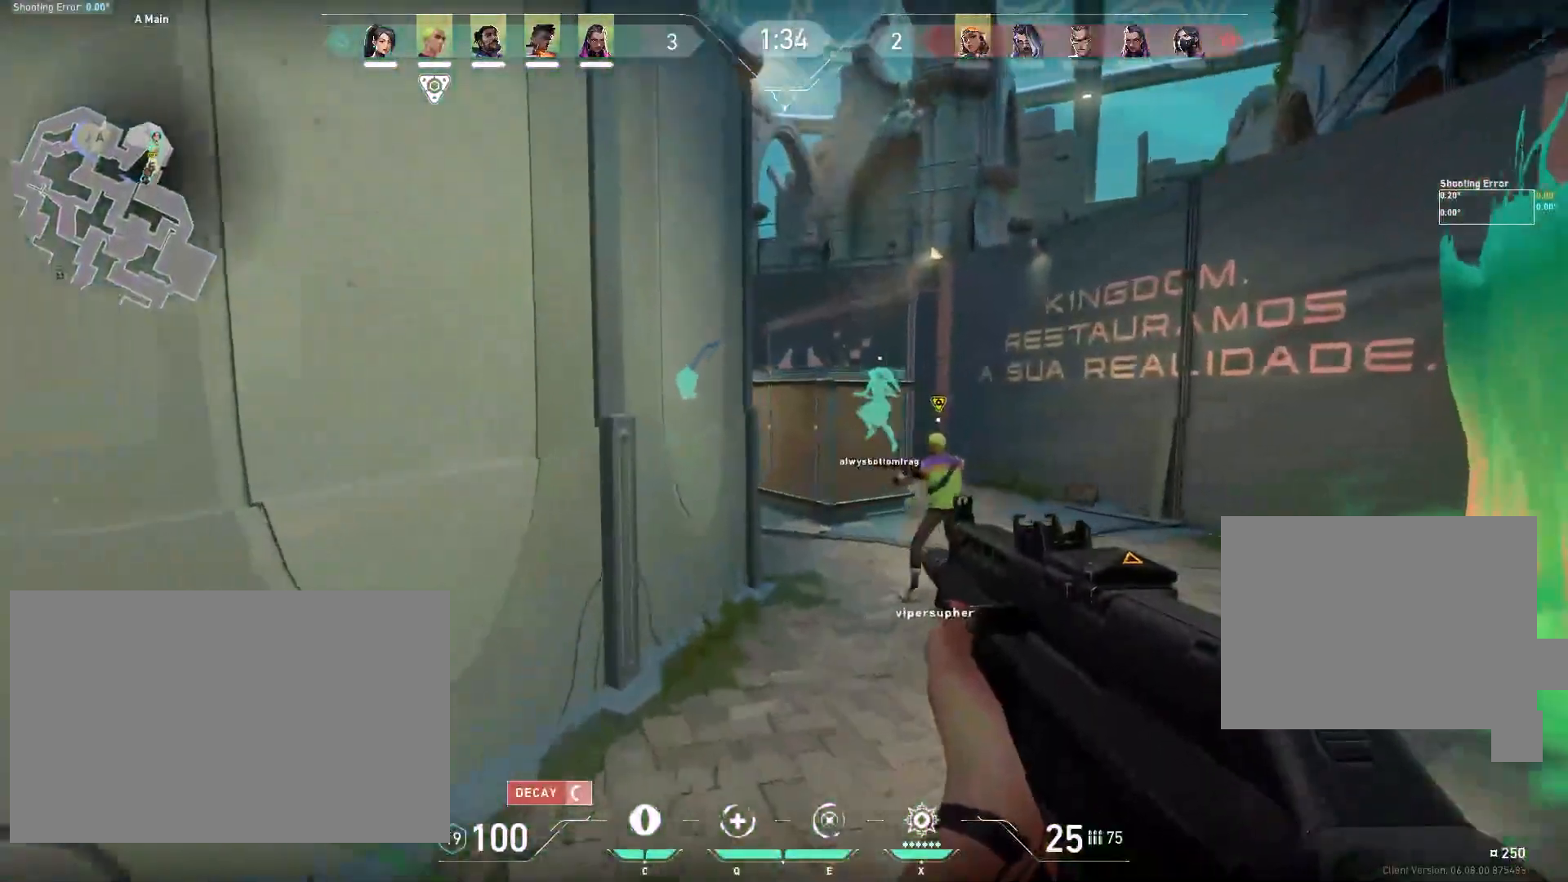
Gameplay with keyboard and mouse; each line is a JSON object with the keys and mouse buttons held at the frame after it. "events" lists presses ("down") and releases ("up") of "a", "ctrl", "d", "e", "f", "q", "r", "s", "shift", "space", "tab", "w", "mouse_left", "mouse_wheel" and "mouse_right" between this image and that frame as [ms after this image, input, new state], when the widget could be followed in between. "mouse_left", "mouse_wheel", "mouse_right" = the "left", "wheel", "right" buttons of the "mouse" list. No other keys are recorded. "wheel" means that the mouse wheel is clicked or scrolled. Mouse movement is not recorded.
{"keys": ["shift", "w"], "mouse": [], "events": [[17, "mouse_right", "up"]]}
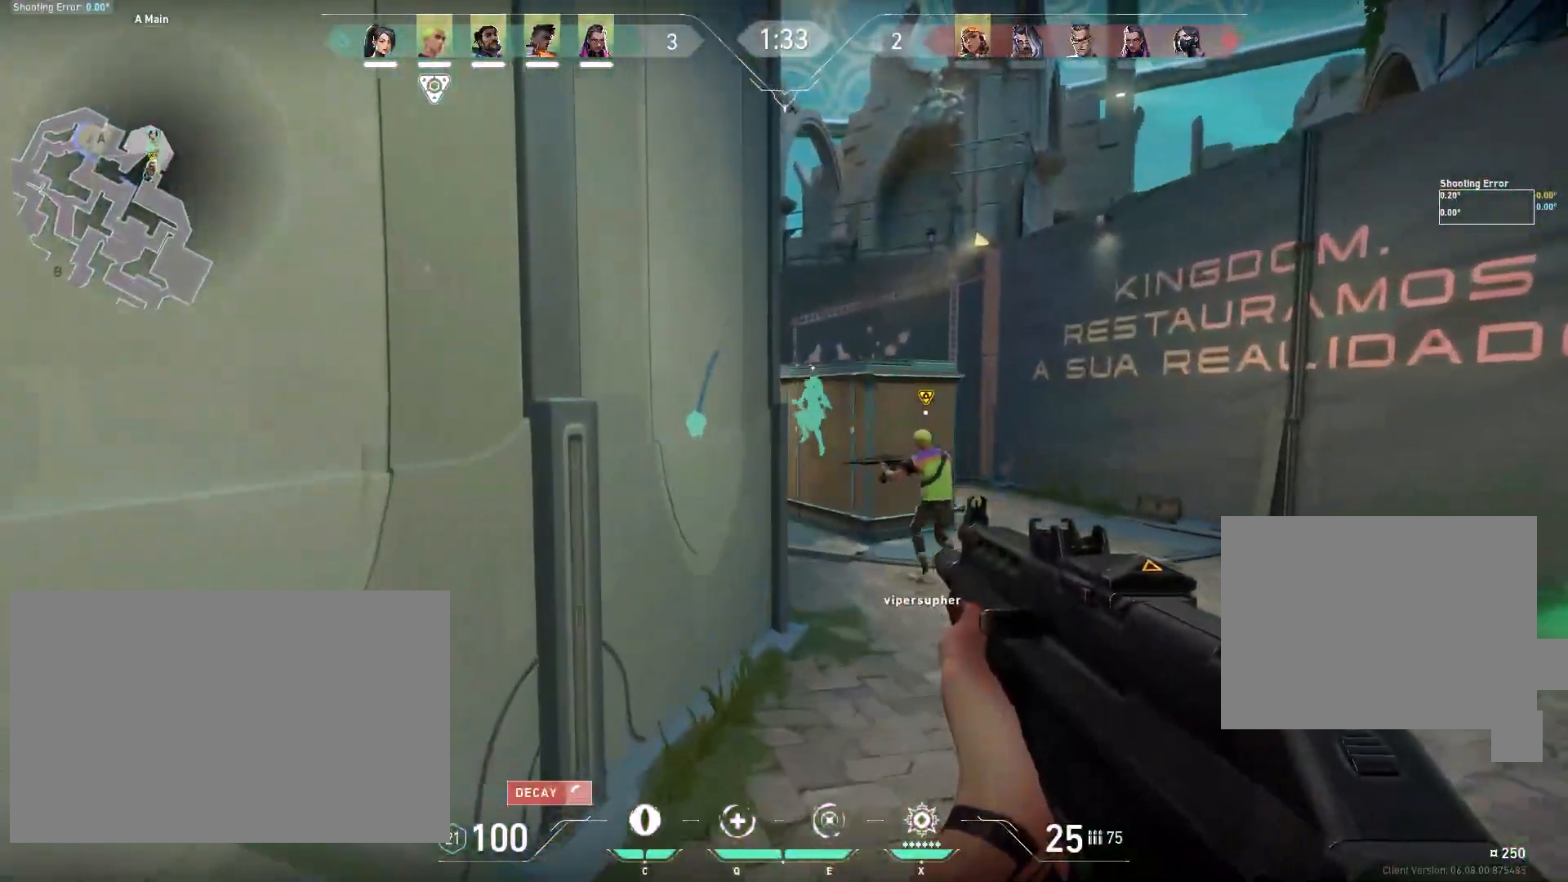
{"keys": ["d", "shift", "w"], "mouse": [], "events": [[150, "d", "down"]]}
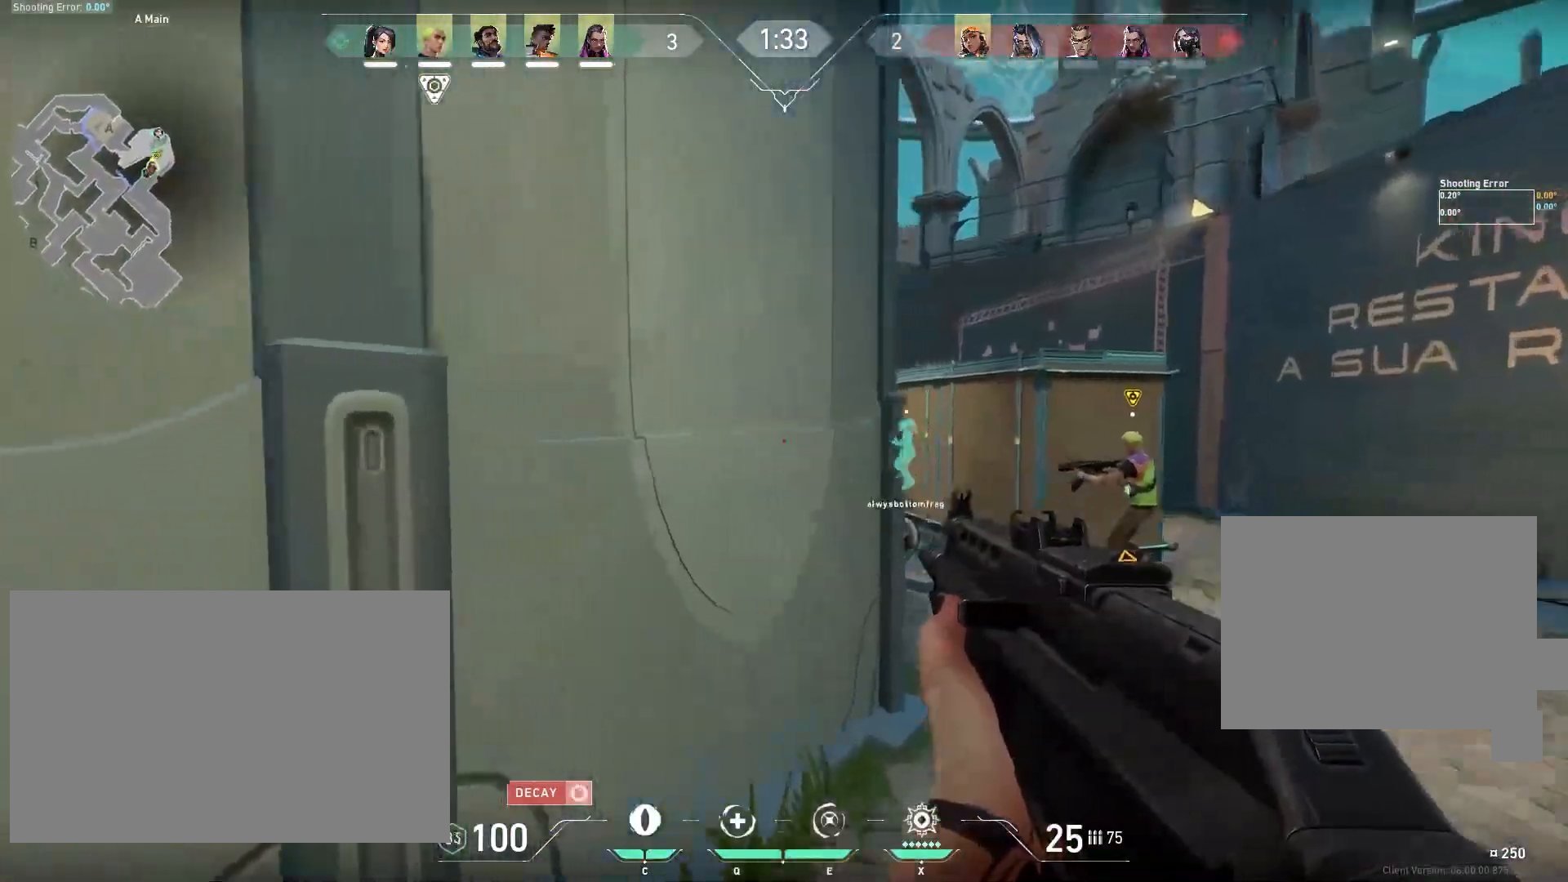
{"keys": ["d", "shift"], "mouse": [], "events": [[83, "w", "up"]]}
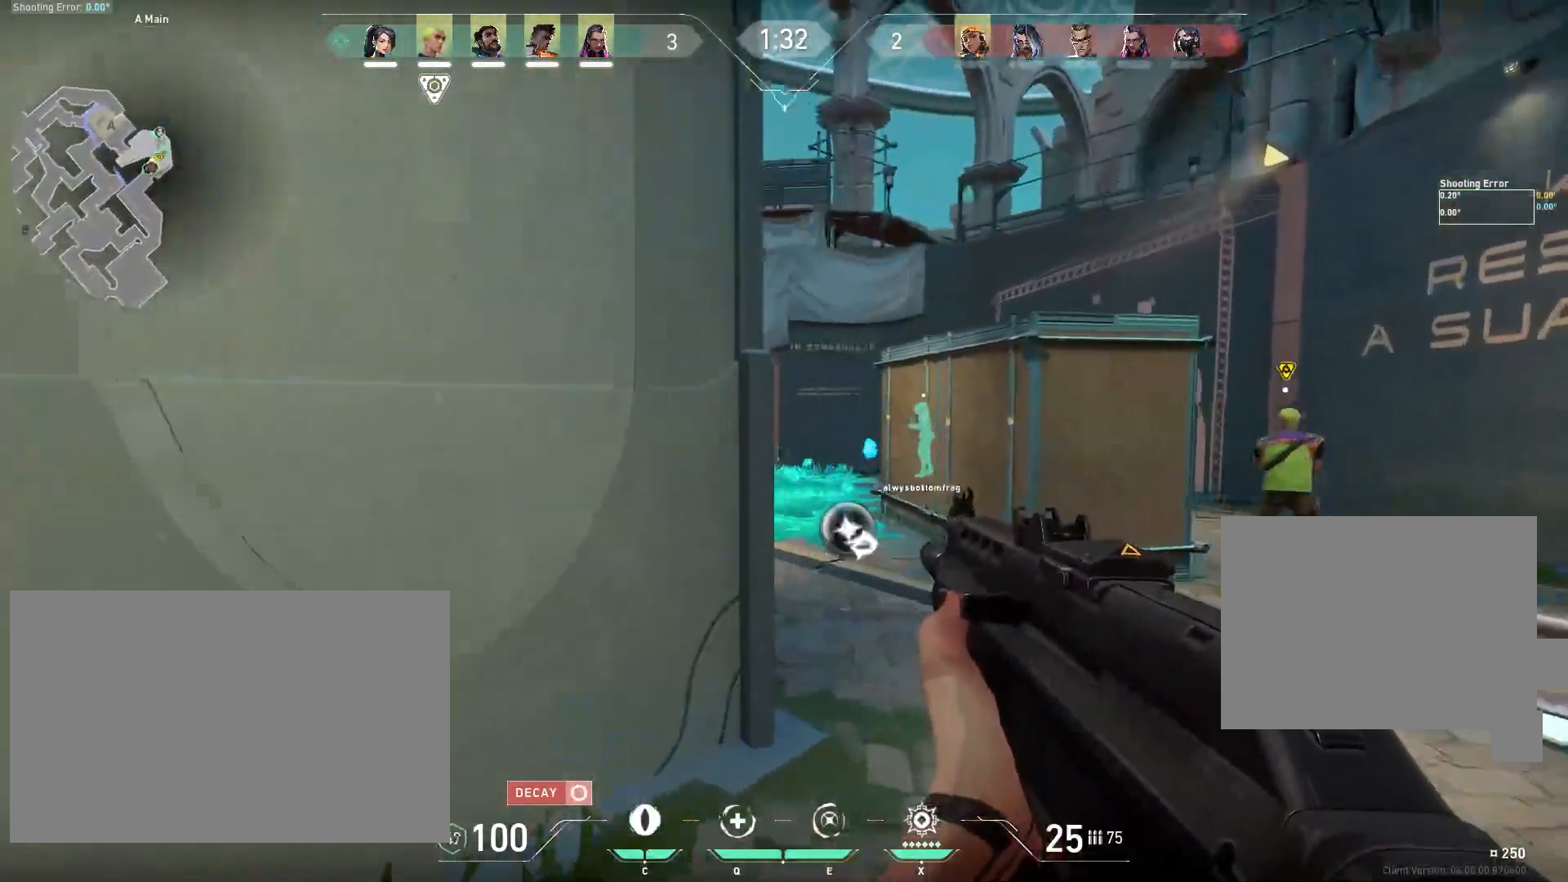
{"keys": ["shift"], "mouse": [], "events": [[417, "d", "up"]]}
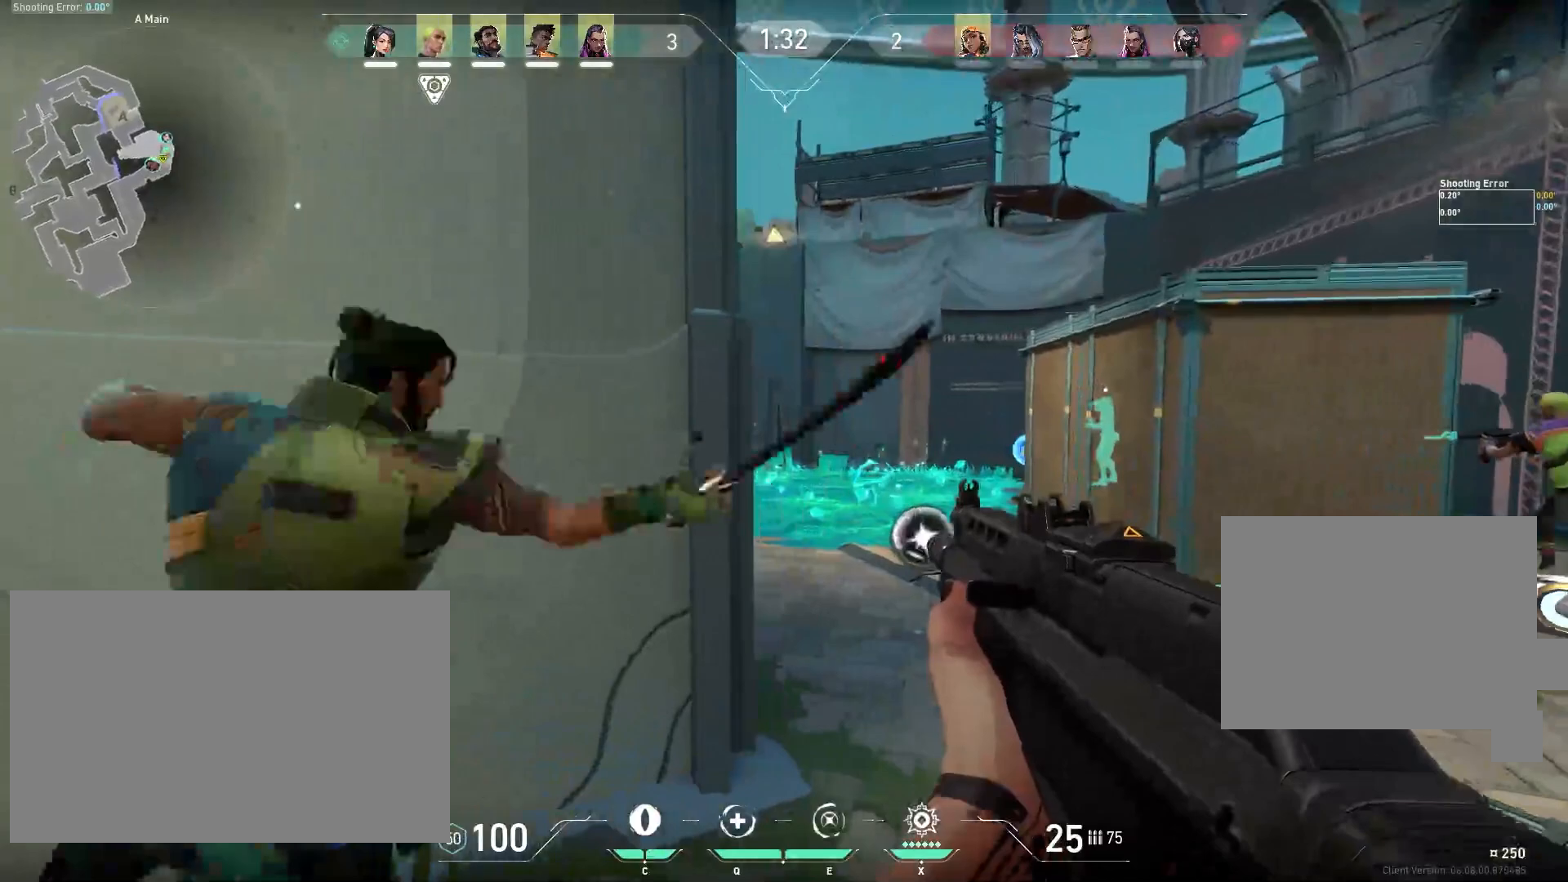
{"keys": ["d", "shift", "w"], "mouse": [], "events": [[283, "d", "down"], [433, "w", "down"]]}